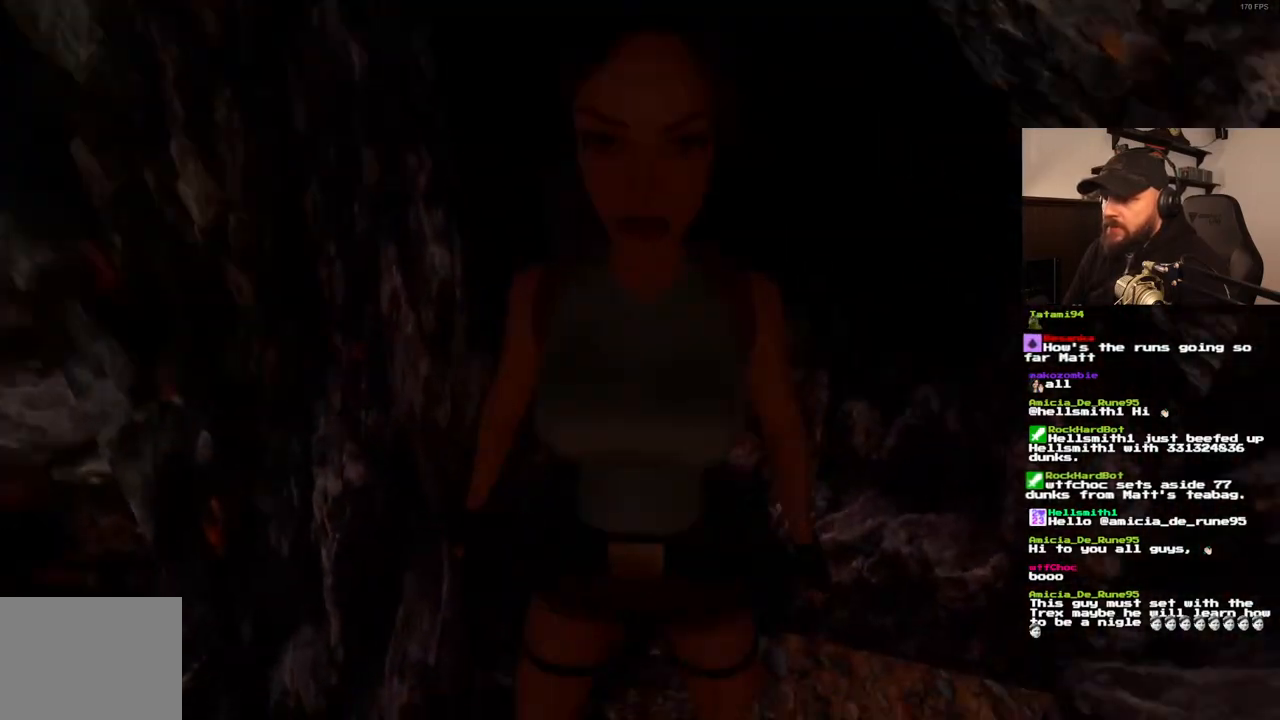
Gameplay with a controller (PlayStation layout); each line is a JSON object with the inputs held at the frame after it (dt_ms = milliseconds from this image to that frame). "events" lists button and stick changes between this image and that frame as [ms after this image, input, new state], when the widget could be followed in between. Not read: L3 R3.
{"dt_ms": 500, "buttons": ["DPAD_UP"], "left_stick": "center", "right_stick": "center", "events": []}
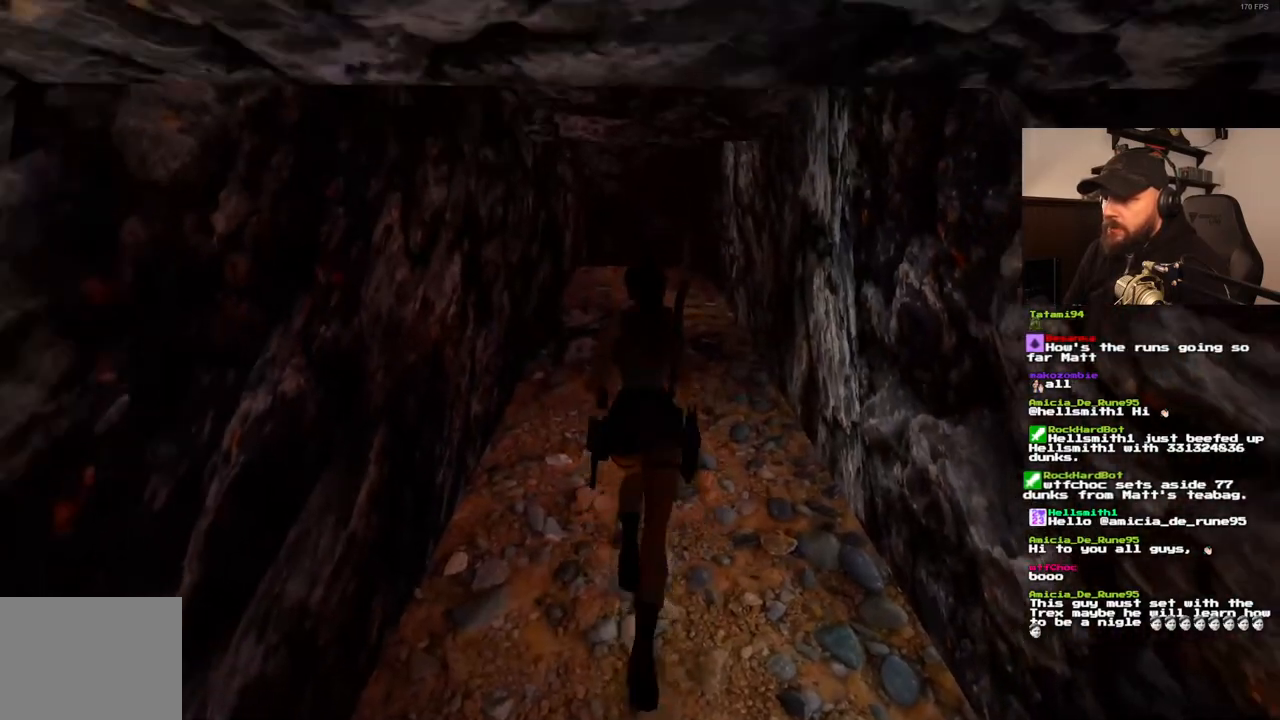
{"dt_ms": 500, "buttons": ["SQUARE", "DPAD_UP"], "left_stick": "center", "right_stick": "center", "events": [[350, "SQUARE", "down"]]}
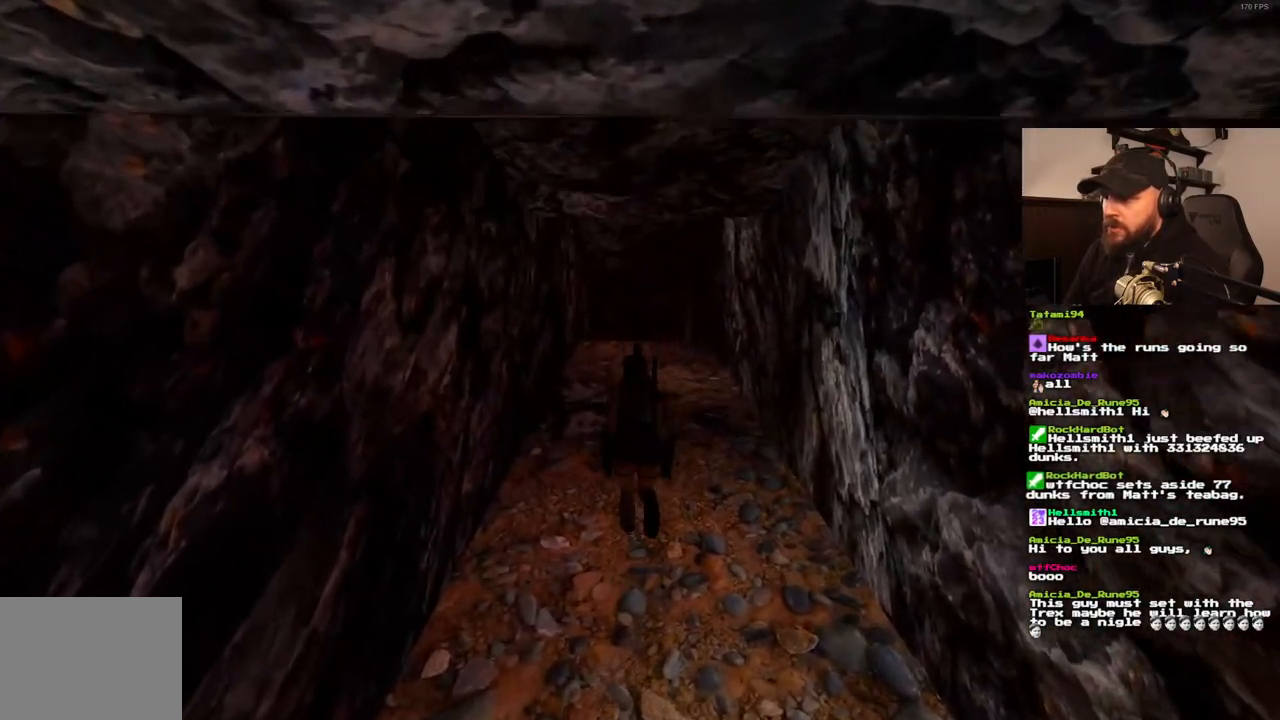
{"dt_ms": 500, "buttons": ["DPAD_UP"], "left_stick": "center", "right_stick": "center", "events": [[467, "SQUARE", "up"]]}
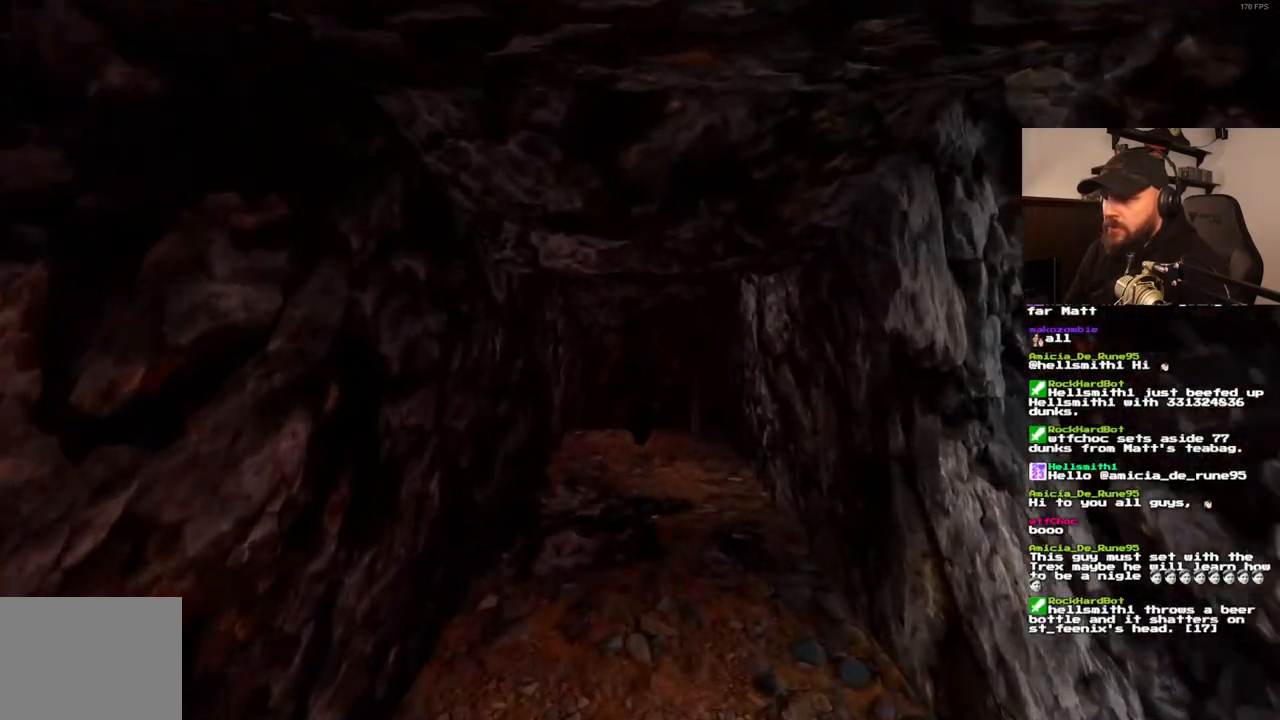
{"dt_ms": 500, "buttons": ["DPAD_UP"], "left_stick": "center", "right_stick": "center", "events": []}
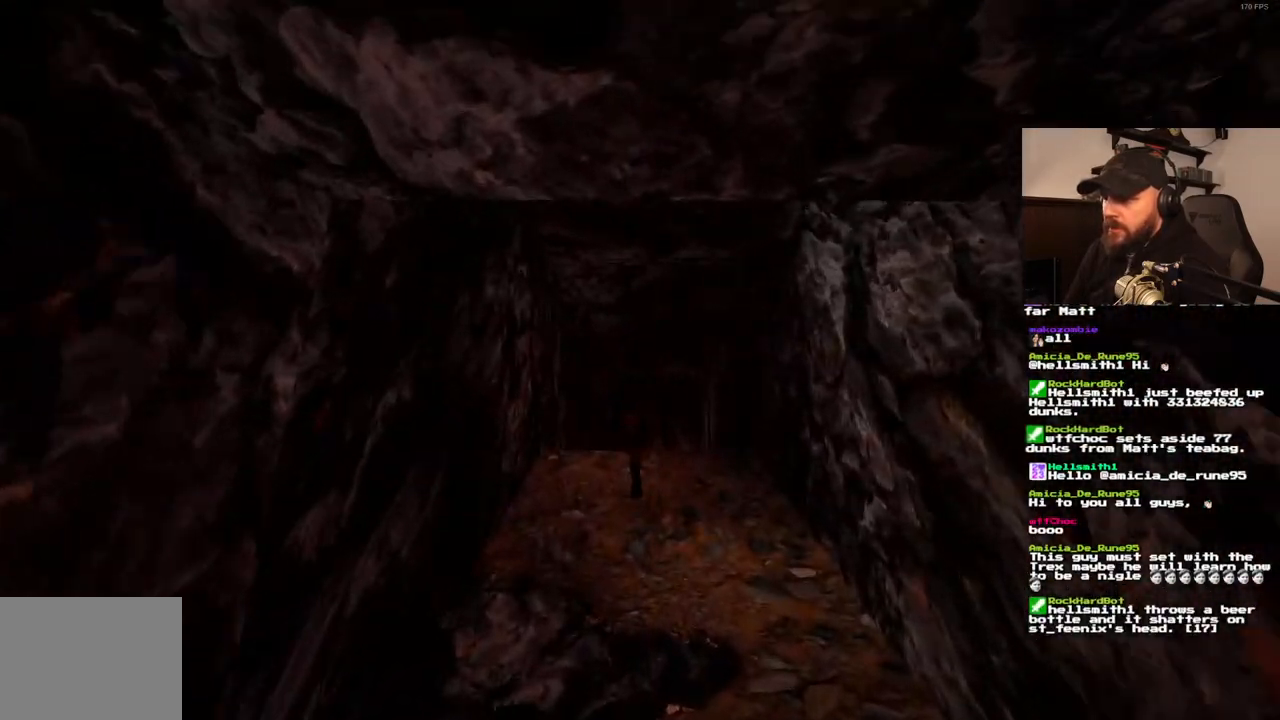
{"dt_ms": 500, "buttons": ["DPAD_UP"], "left_stick": "center", "right_stick": "center", "events": []}
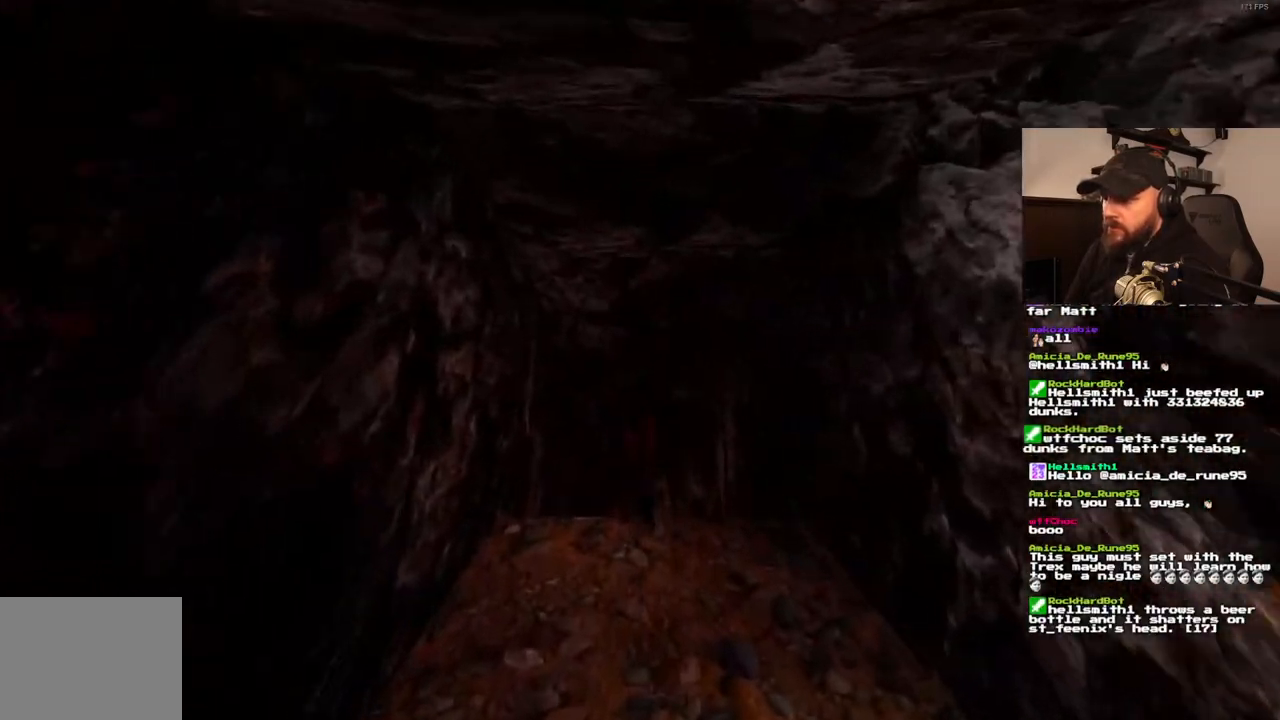
{"dt_ms": 1000, "buttons": ["DPAD_UP", "DPAD_RIGHT"], "left_stick": "center", "right_stick": "center", "events": [[383, "DPAD_RIGHT", "down"], [883, "DPAD_RIGHT", "up"], [983, "DPAD_RIGHT", "down"]]}
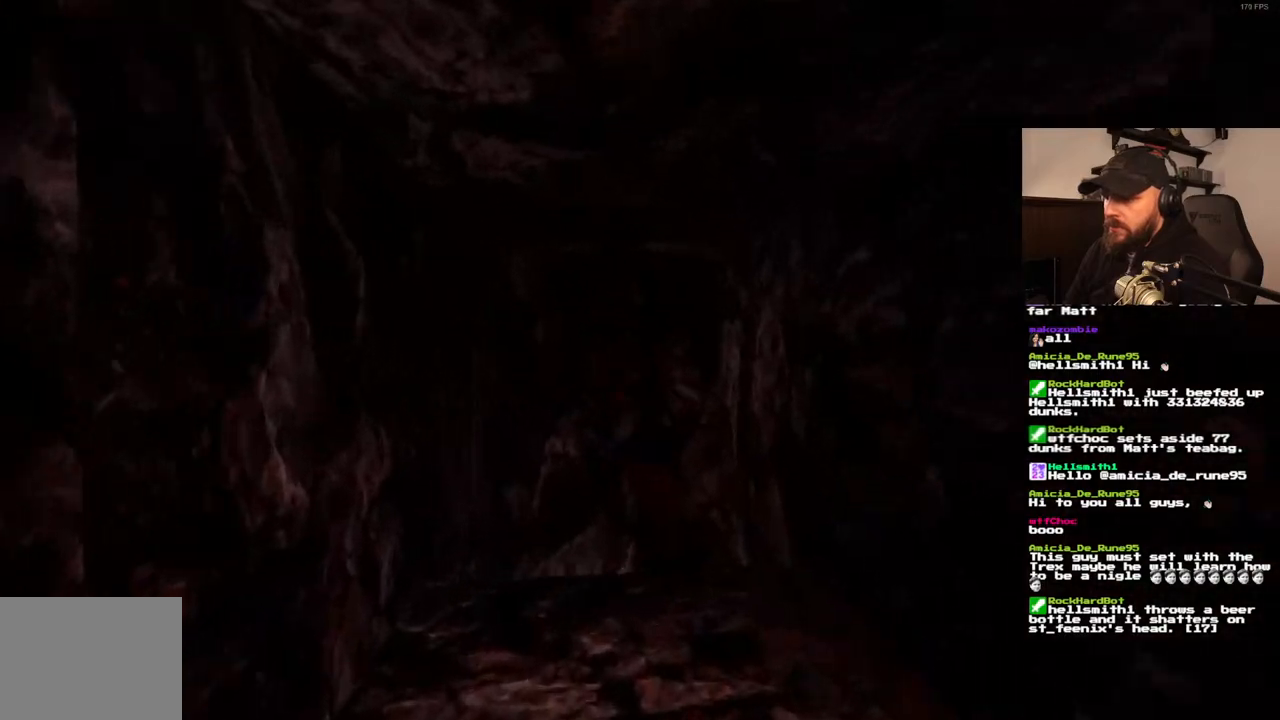
{"dt_ms": 500, "buttons": ["DPAD_UP", "DPAD_RIGHT"], "left_stick": "center", "right_stick": "center", "events": []}
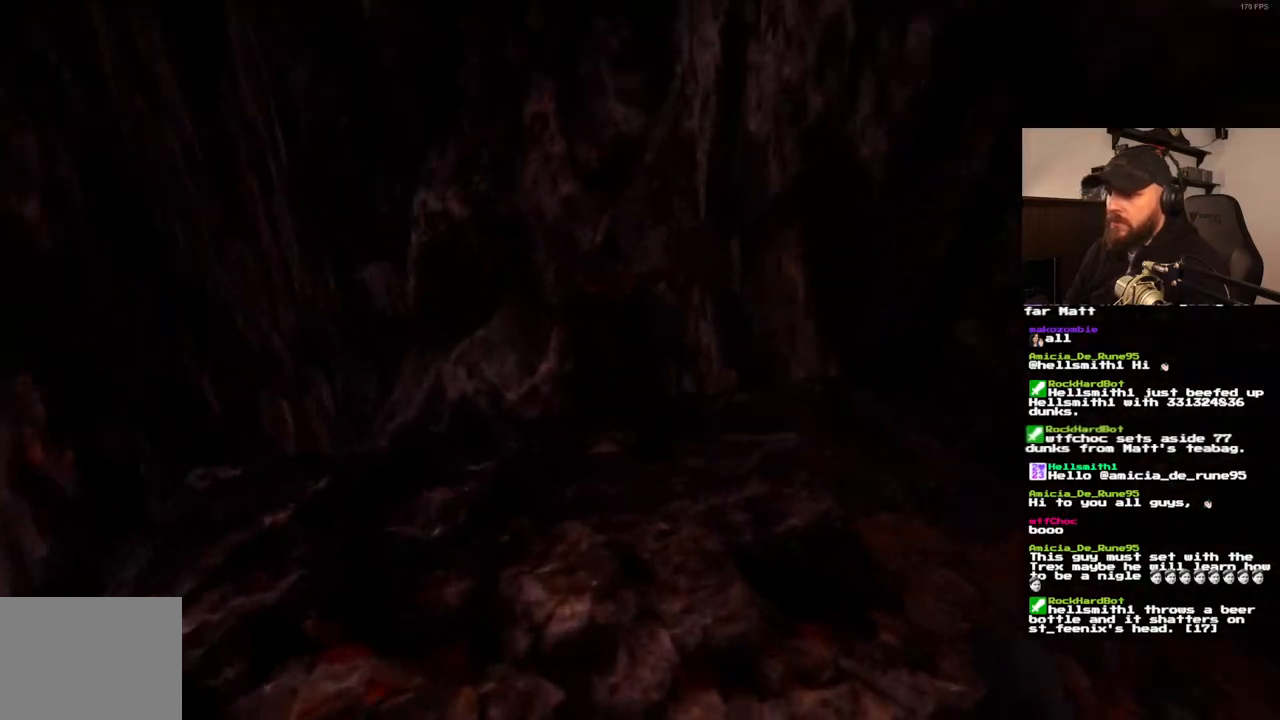
{"dt_ms": 500, "buttons": ["DPAD_UP", "DPAD_RIGHT"], "left_stick": "center", "right_stick": "center", "events": []}
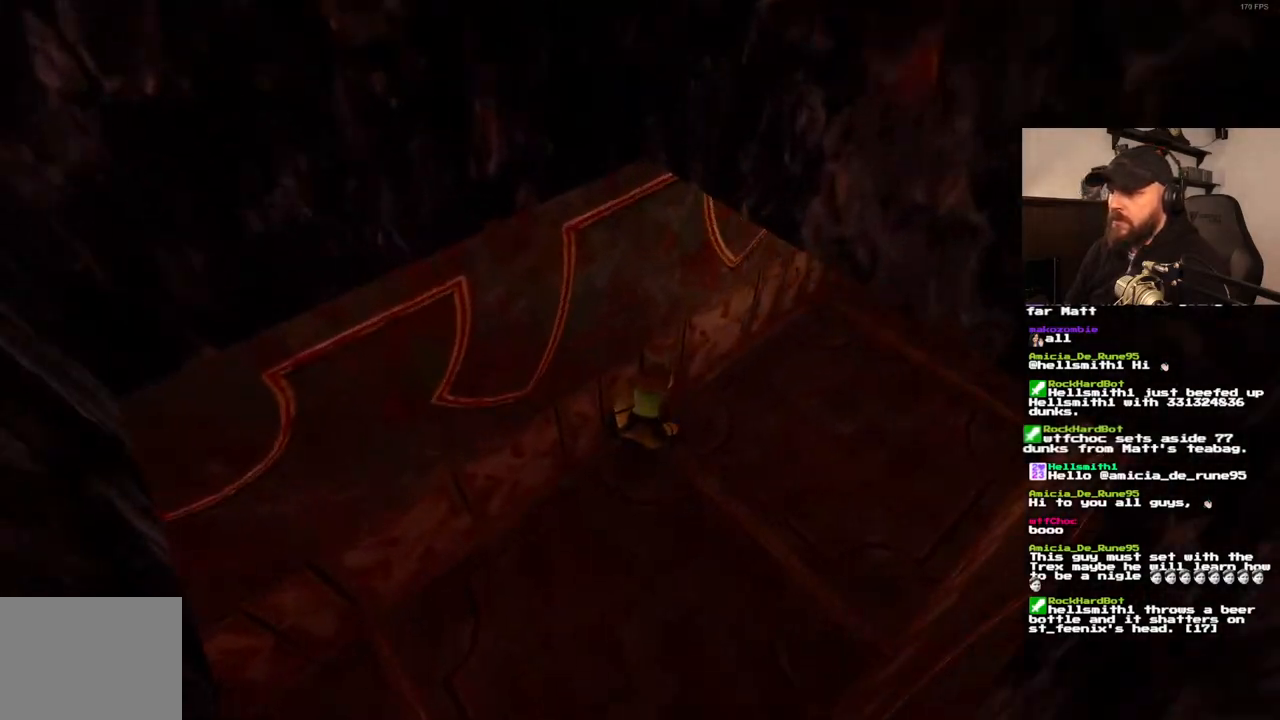
{"dt_ms": 500, "buttons": [], "left_stick": "center", "right_stick": "center", "events": [[350, "DPAD_RIGHT", "up"], [417, "DPAD_UP", "up"]]}
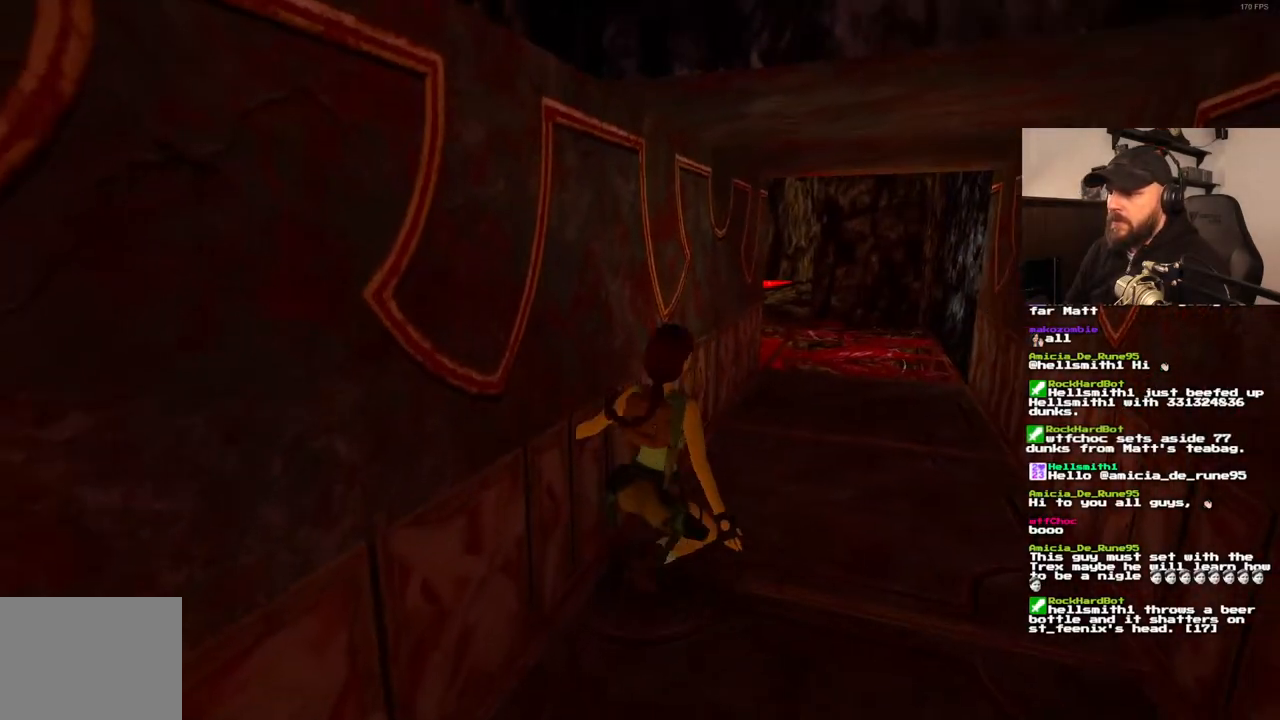
{"dt_ms": 500, "buttons": ["DPAD_UP"], "left_stick": "center", "right_stick": "center", "events": [[150, "DPAD_UP", "down"]]}
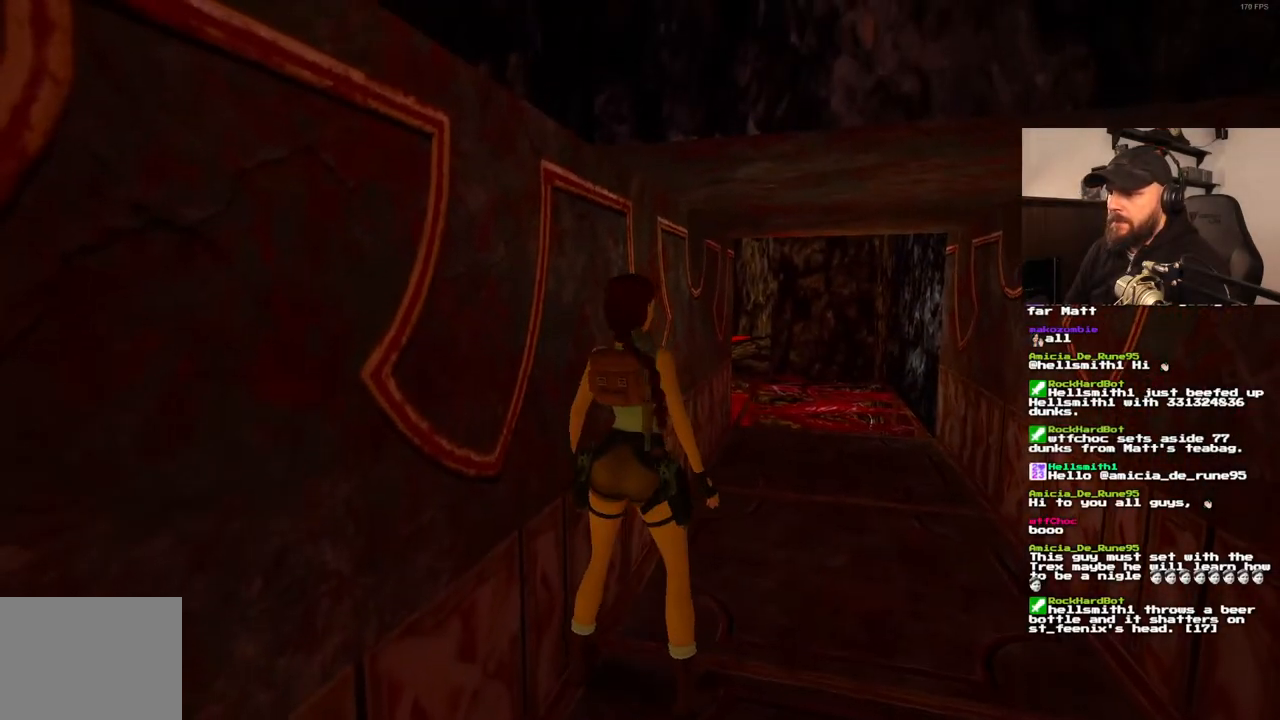
{"dt_ms": 500, "buttons": ["DPAD_UP"], "left_stick": "center", "right_stick": "center", "events": [[183, "DPAD_RIGHT", "down"], [400, "DPAD_RIGHT", "up"]]}
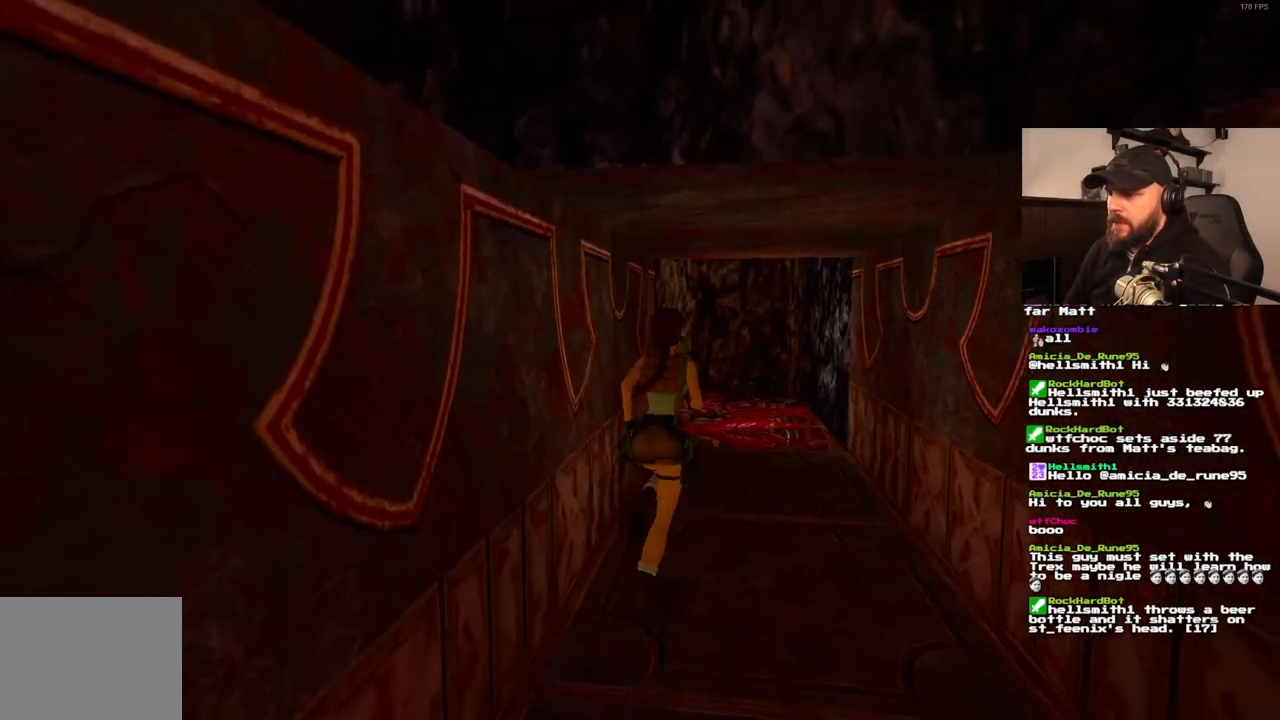
{"dt_ms": 500, "buttons": ["DPAD_UP", "DPAD_LEFT"], "left_stick": "center", "right_stick": "center", "events": [[317, "DPAD_LEFT", "down"]]}
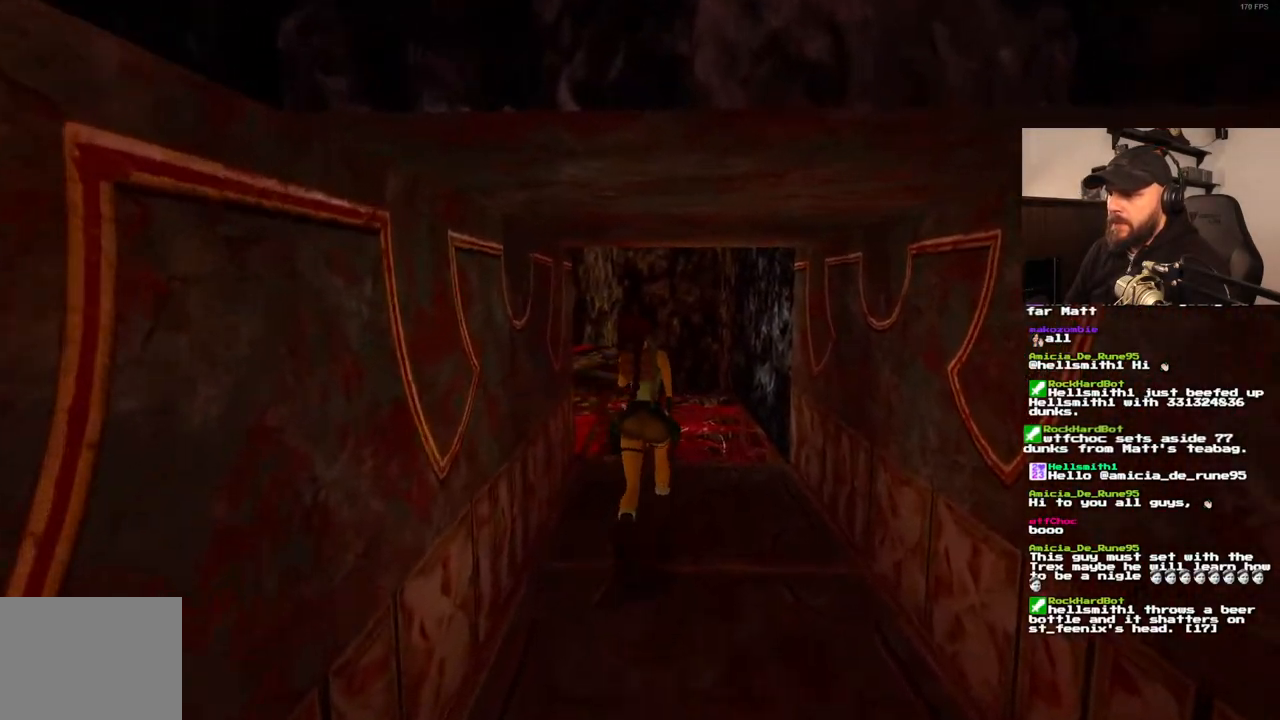
{"dt_ms": 500, "buttons": ["DPAD_UP", "DPAD_LEFT"], "left_stick": "center", "right_stick": "center", "events": [[183, "DPAD_LEFT", "up"], [400, "DPAD_LEFT", "down"]]}
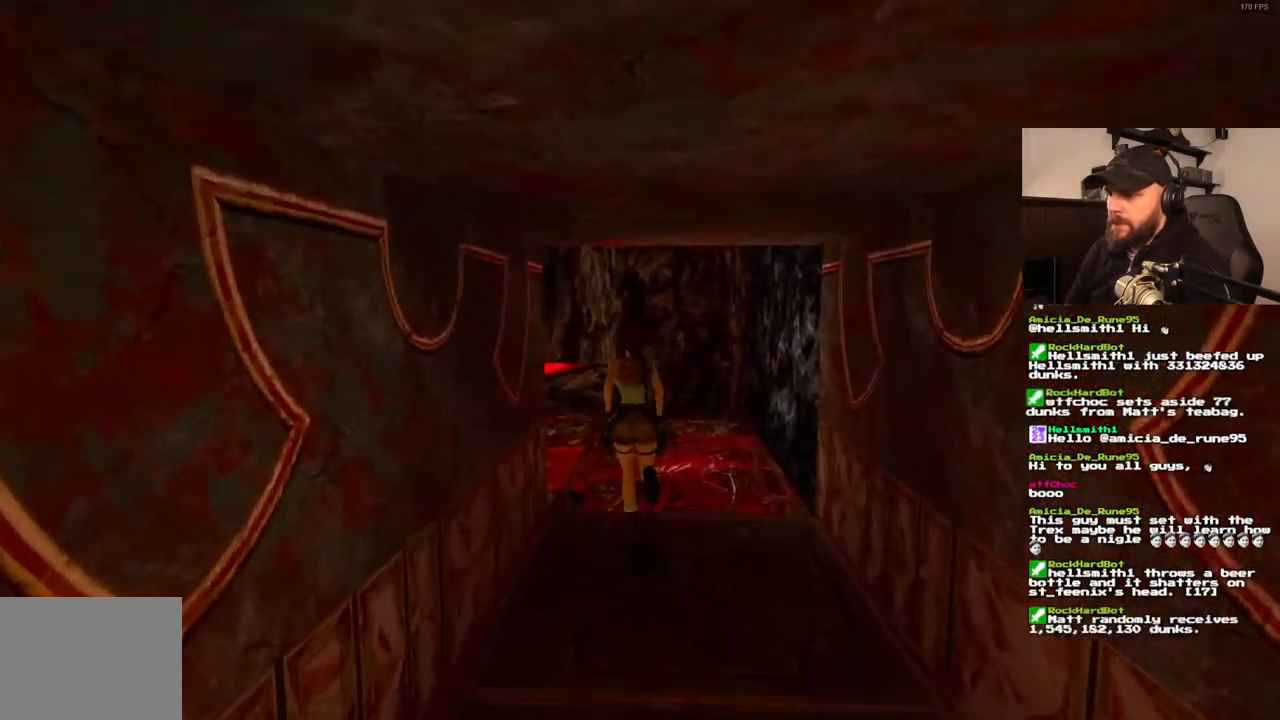
{"dt_ms": 500, "buttons": ["DPAD_UP"], "left_stick": "center", "right_stick": "center", "events": [[267, "DPAD_LEFT", "up"]]}